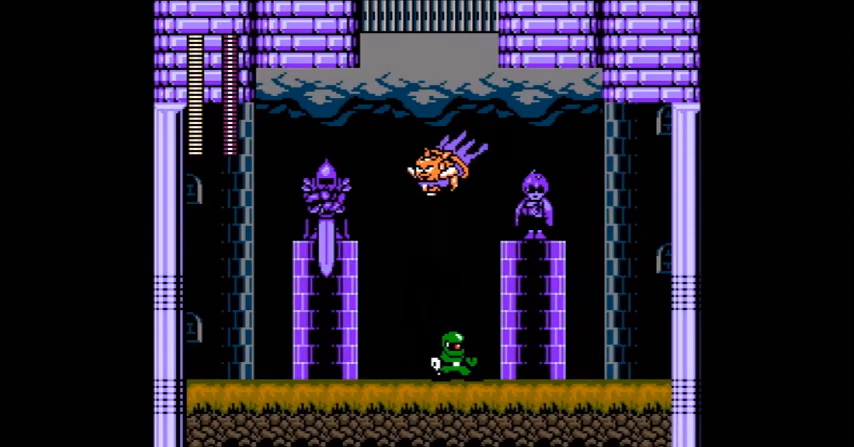
Gameplay with a controller (Nintendo layout); each line is a JSON object with the inputs held at the frame after it. "events" lists button and stick changes between this image and that frame as [ms after this image, input, new state], when the widget could be followed in between. Not read: L3 R3.
{"buttons": ["A", "B", "C"], "events": [[334, "B", "down"], [334, "C", "down"], [334, "DPAD_LEFT", "down"], [467, "A", "down"], [467, "DPAD_LEFT", "up"]]}
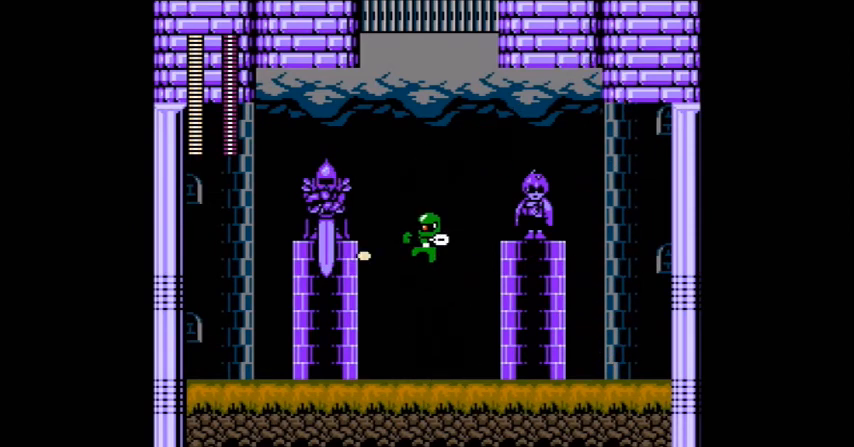
{"buttons": ["A", "DPAD_RIGHT"], "events": [[133, "B", "up"], [133, "C", "up"], [434, "DPAD_RIGHT", "down"]]}
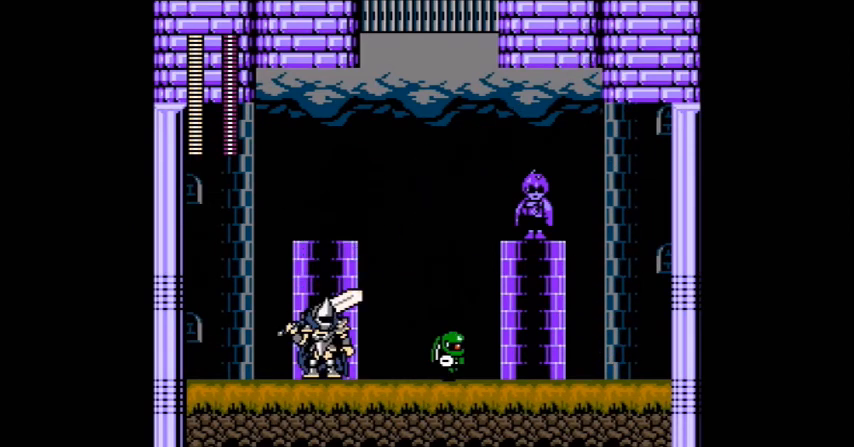
{"buttons": [], "events": [[134, "DPAD_LEFT", "down"], [134, "DPAD_RIGHT", "up"], [201, "A", "up"], [234, "DPAD_LEFT", "up"]]}
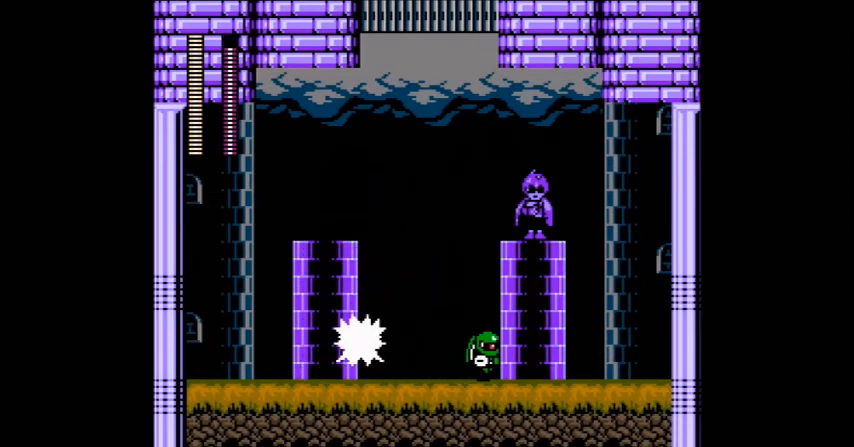
{"buttons": ["A"]}
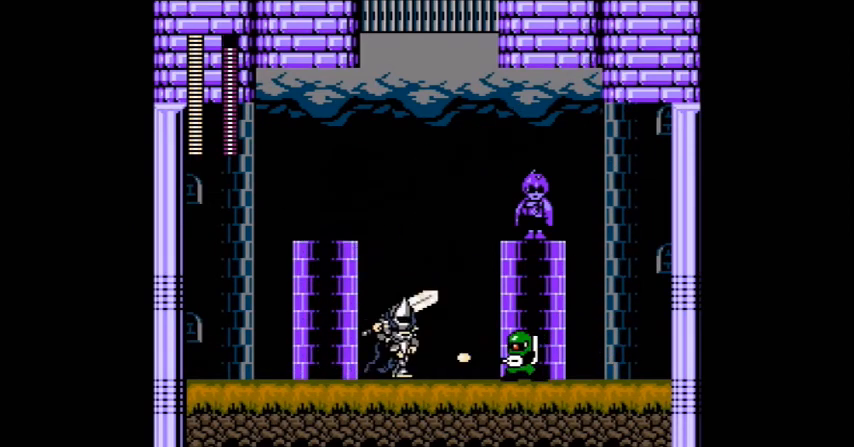
{"buttons": ["DPAD_RIGHT"], "events": [[34, "DPAD_RIGHT", "down"], [434, "A", "up"]]}
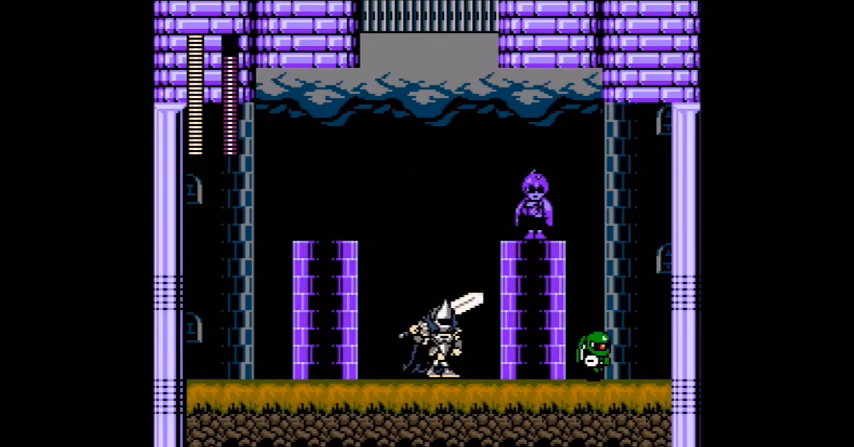
{"buttons": [], "events": [[133, "DPAD_LEFT", "down"], [133, "DPAD_RIGHT", "up"], [233, "A", "down"], [300, "DPAD_LEFT", "up"], [333, "A", "up"]]}
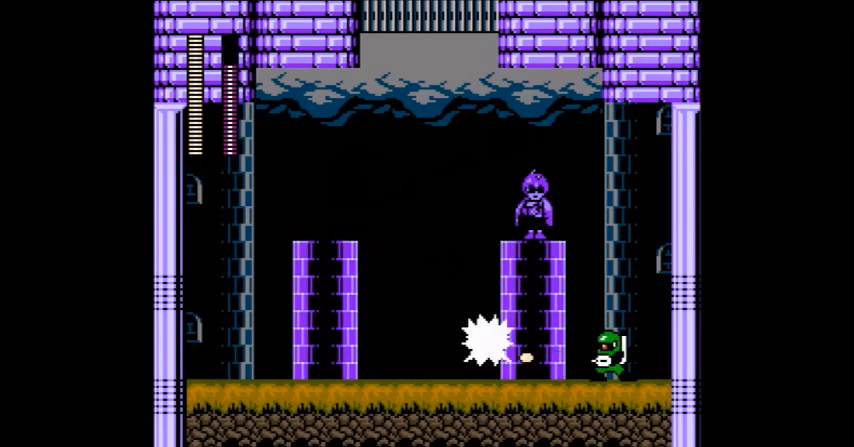
{"buttons": [], "events": [[134, "A", "down"], [234, "A", "up"], [334, "A", "down"], [434, "A", "up"]]}
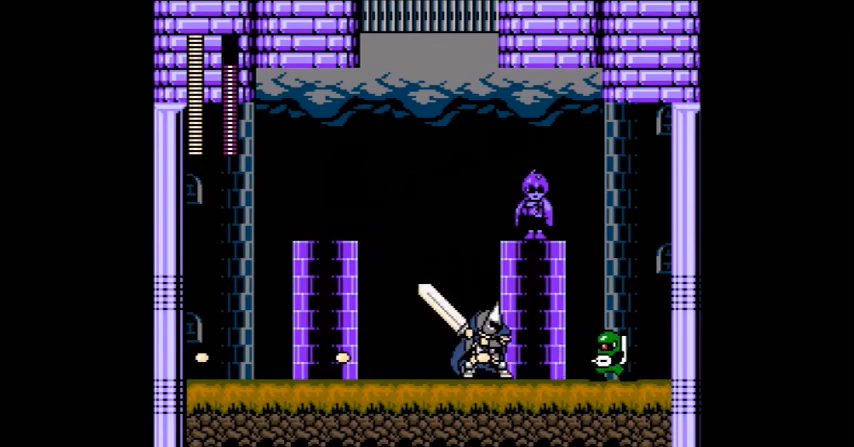
{"buttons": ["B", "DPAD_RIGHT"], "events": [[33, "A", "down"], [133, "DPAD_RIGHT", "down"], [167, "B", "down"], [233, "A", "up"]]}
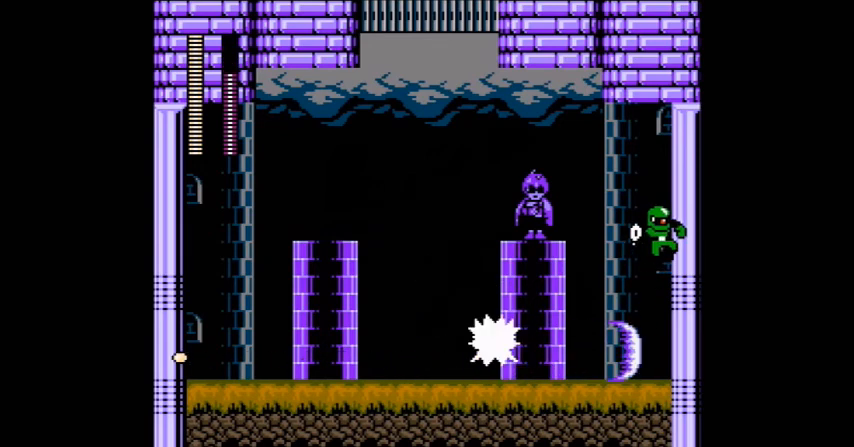
{"buttons": ["A"], "events": [[34, "DPAD_LEFT", "down"], [34, "DPAD_RIGHT", "up"], [100, "B", "up"], [267, "DPAD_LEFT", "up"], [301, "A", "down"], [401, "A", "up"], [467, "A", "down"]]}
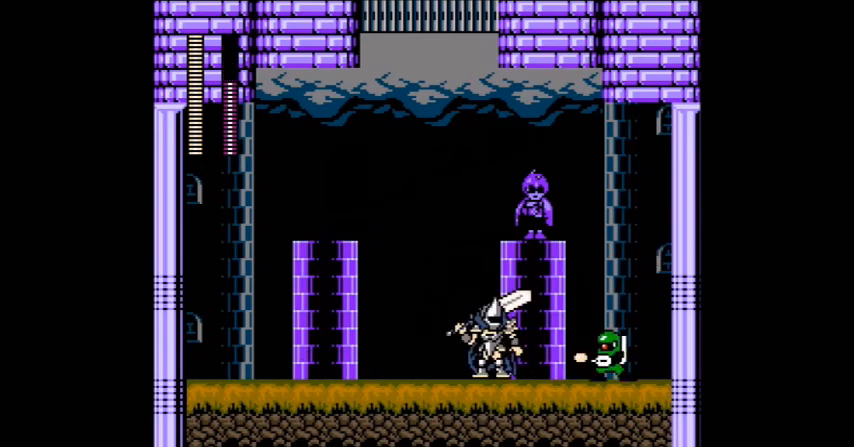
{"buttons": ["DPAD_LEFT"]}